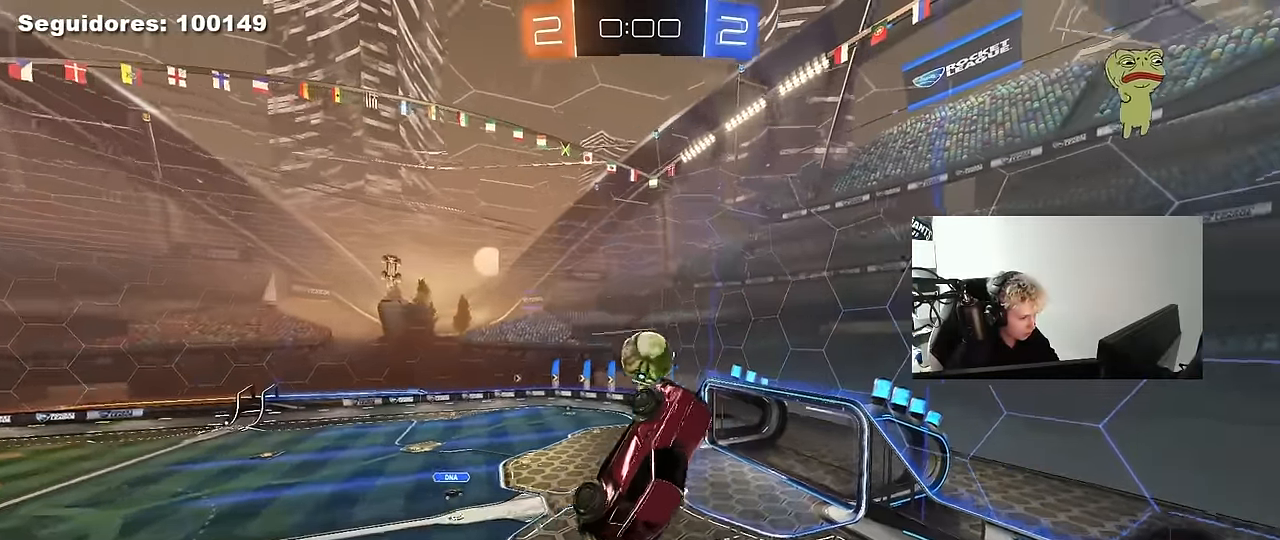
Gameplay with keyboard and mouse; each line is a JSON object with the keys and mouse buttons held at the frame after it. "events" lists presses ("down") and releases ("up") of "1", "2", "3", "4", "5", "a", "alt", "c", "caps_lock", "ctrl", "d", "e", "f", "g", "q", "r", "s", "shift", "space", "t", "tab", "v", "w", "x", "z", "mouse_left", "mouse_wheel" and "mouse_right" between this image and that frame as [ms after this image, input, new state], when the widget could be followed in between. "mouse_left", "mouse_wheel", "mouse_right" = the "left", "wheel", "right" buttons of the "mouse" list. No other keys are recorded. "wheel" means that the mouse wheel is clicked or scrolled. "mouse_move" is the direction in which the mouse moves at that frame (one of eight, or "still"), when it could be read.
{"keys": ["a", "w"], "mouse": [], "mouse_move": "still", "events": [[67, "mouse_left", "up"], [100, "d", "up"], [100, "mouse_left", "down"], [100, "w", "down"], [150, "a", "down"], [250, "shift", "down"], [333, "mouse_left", "up"], [433, "shift", "up"]]}
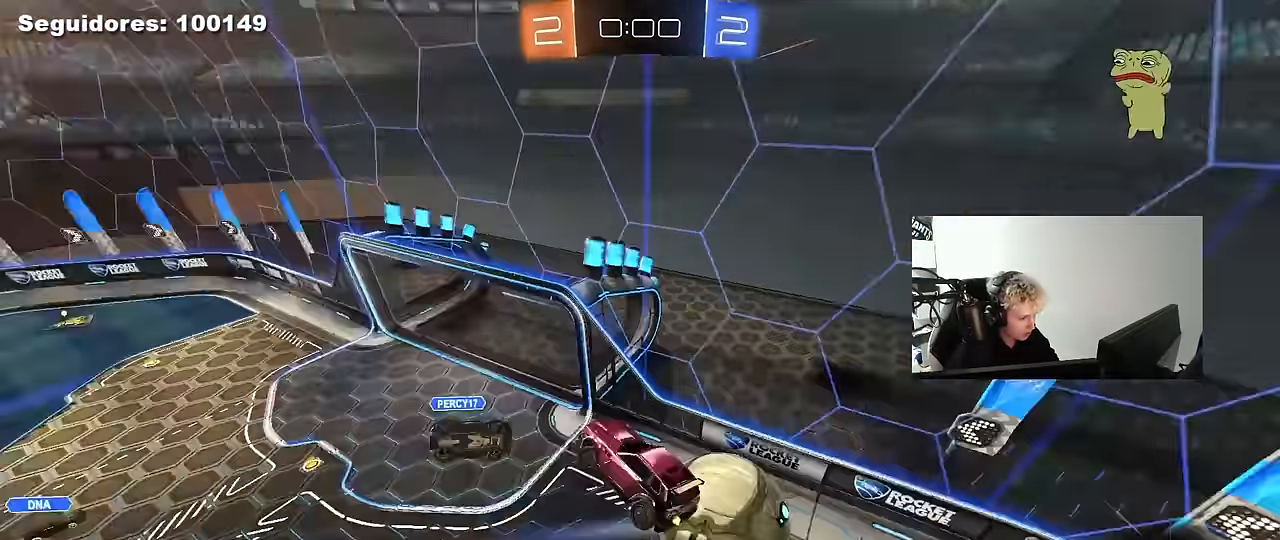
{"keys": [], "mouse": [], "mouse_move": "still", "events": [[33, "w", "up"], [167, "shift", "down"], [217, "s", "down"], [350, "s", "up"], [400, "shift", "up"], [450, "a", "up"]]}
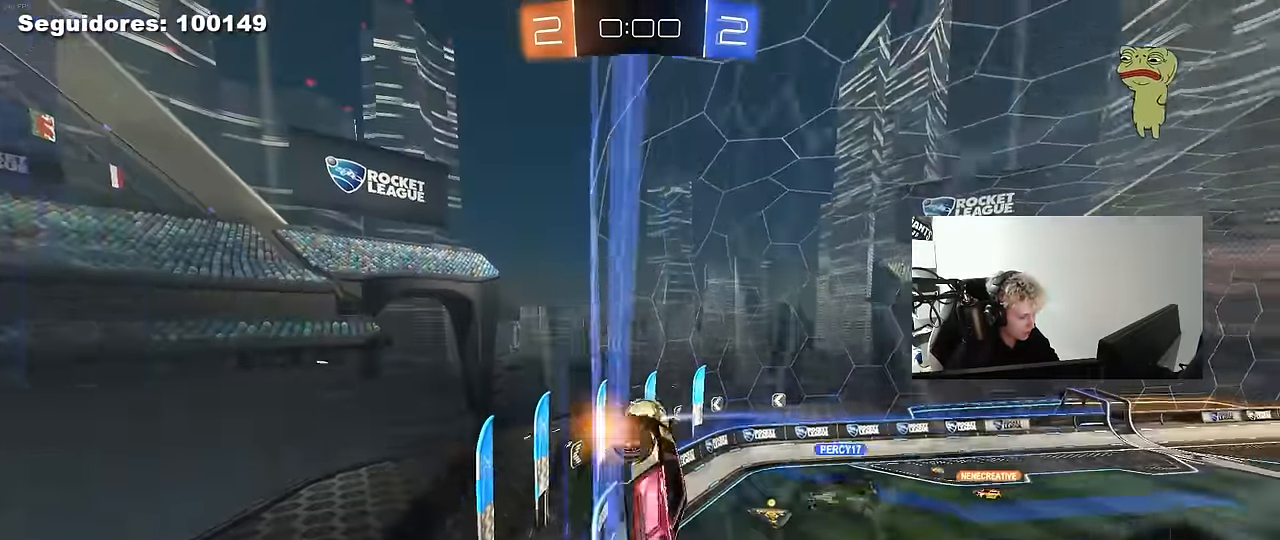
{"keys": ["a", "s", "shift"], "mouse": [], "mouse_move": "still", "events": [[50, "w", "down"], [133, "mouse_right", "down"], [233, "w", "up"], [317, "s", "down"], [367, "mouse_right", "up"], [417, "a", "down"], [417, "shift", "down"]]}
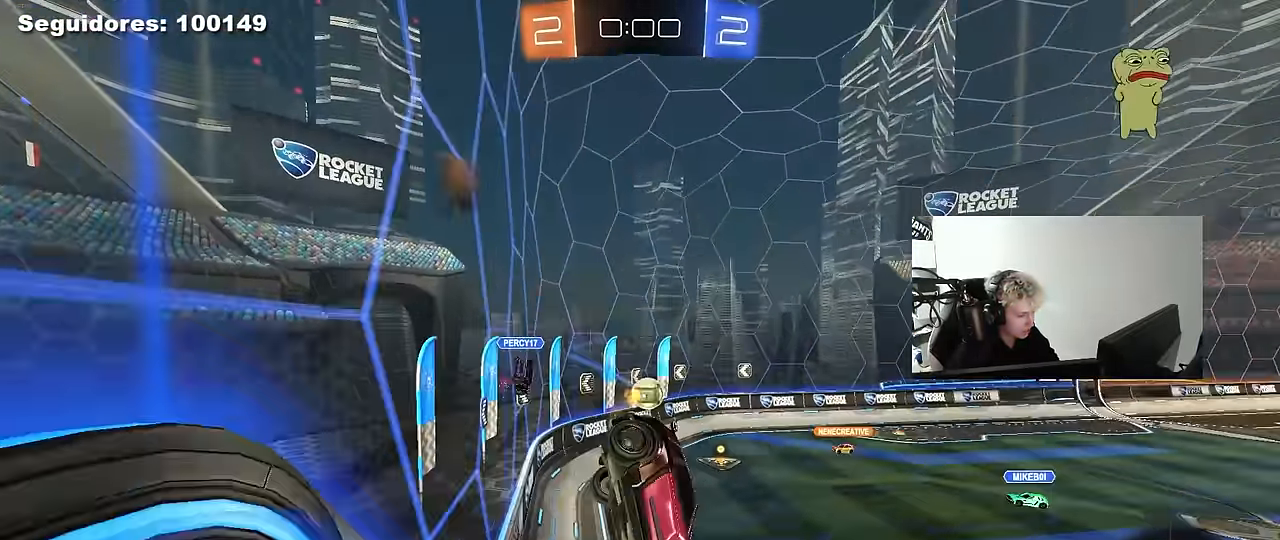
{"keys": [], "mouse": [], "mouse_move": "still", "events": [[17, "a", "up"], [17, "d", "down"], [200, "d", "up"], [200, "s", "up"], [200, "shift", "up"]]}
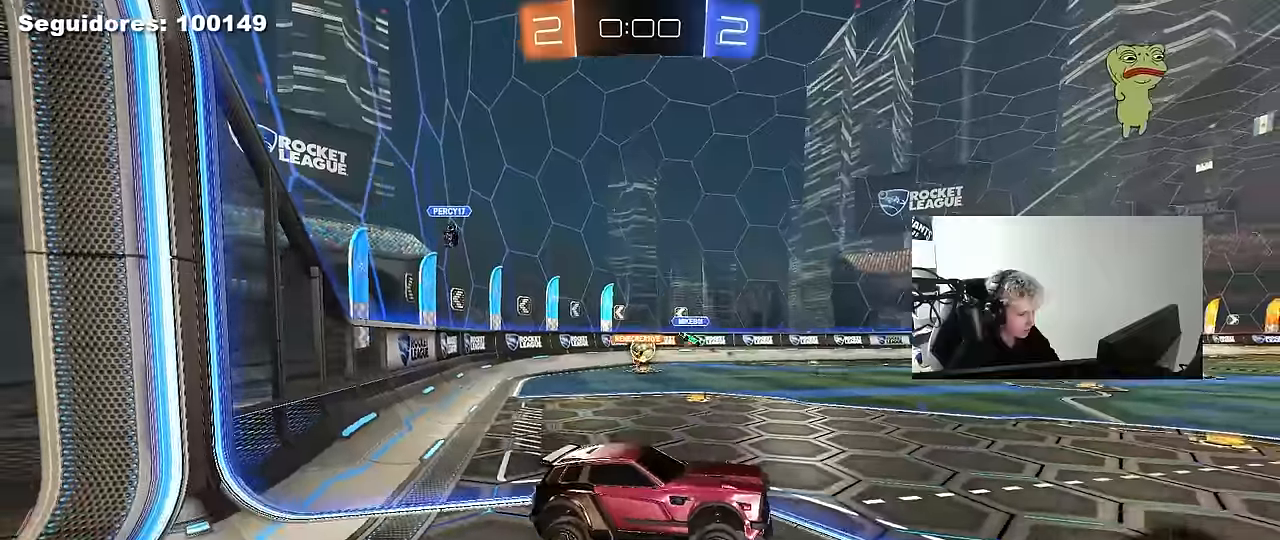
{"keys": [], "mouse": [], "mouse_move": "down", "events": [[267, "tab", "down"], [350, "mouse_wheel", "down"], [500, "mouse_wheel", "up"], [500, "tab", "up"]]}
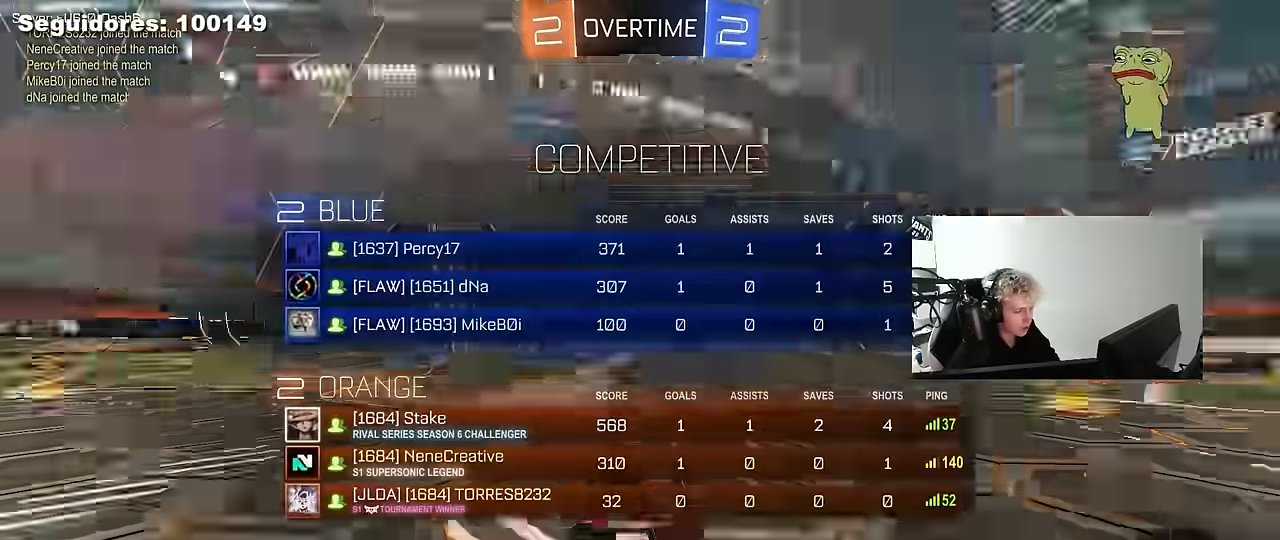
{"keys": [], "mouse": ["wheel"], "mouse_move": "still", "events": [[83, "mouse_wheel", "down"], [233, "mouse_wheel", "up"], [367, "mouse_wheel", "down"]]}
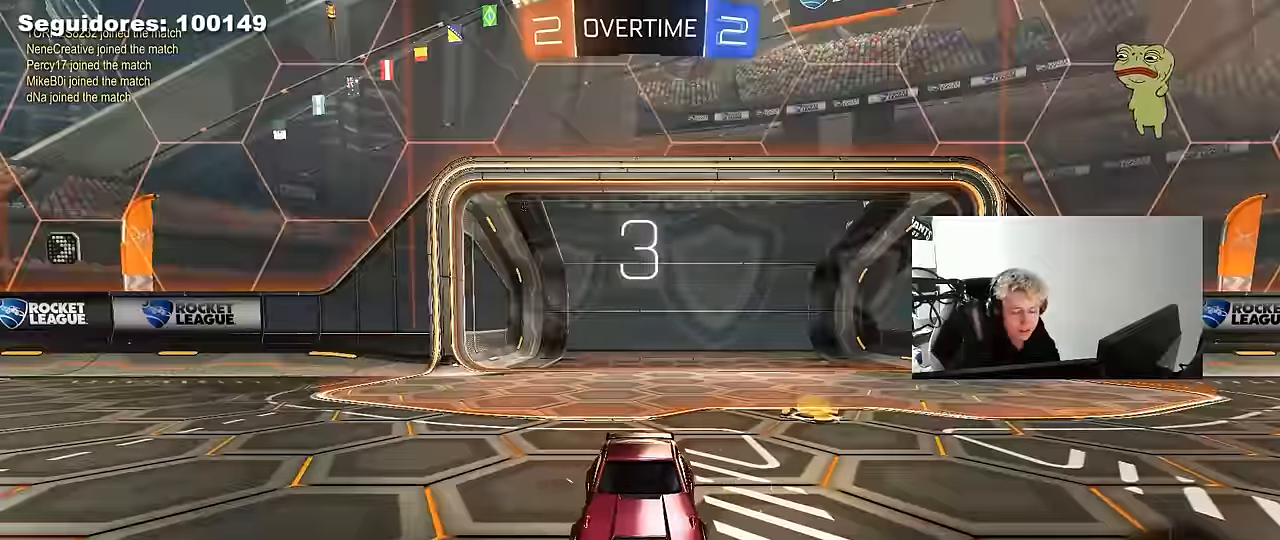
{"keys": [], "mouse": [], "mouse_move": "down", "events": [[17, "mouse_wheel", "up"], [150, "mouse_wheel", "down"], [300, "mouse_wheel", "up"]]}
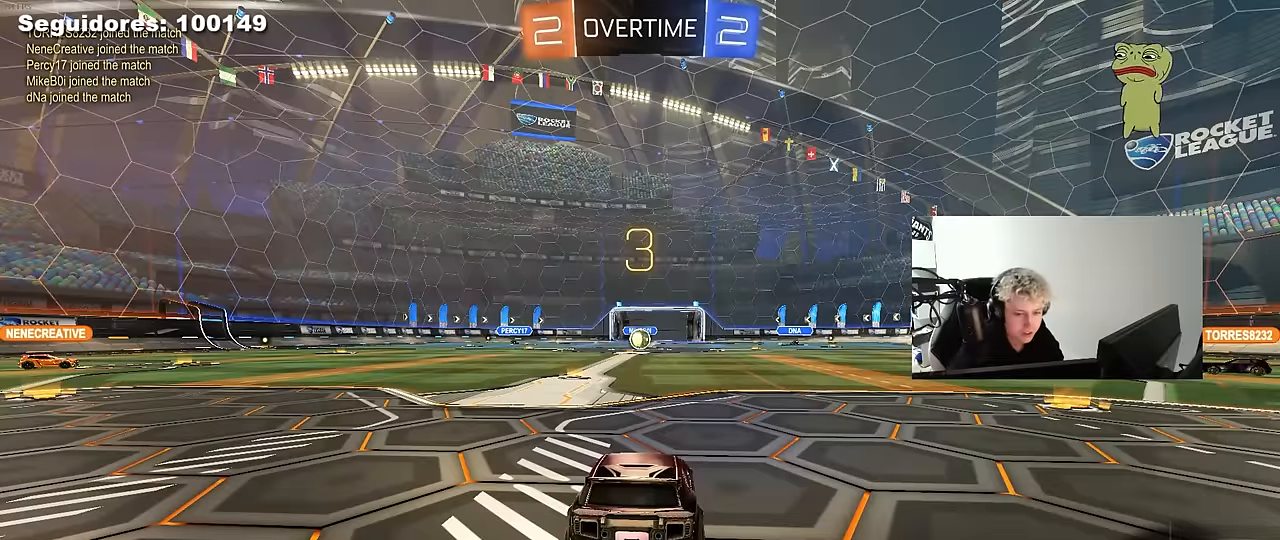
{"keys": [], "mouse": ["wheel"], "mouse_move": "up-left", "events": [[500, "mouse_wheel", "down"]]}
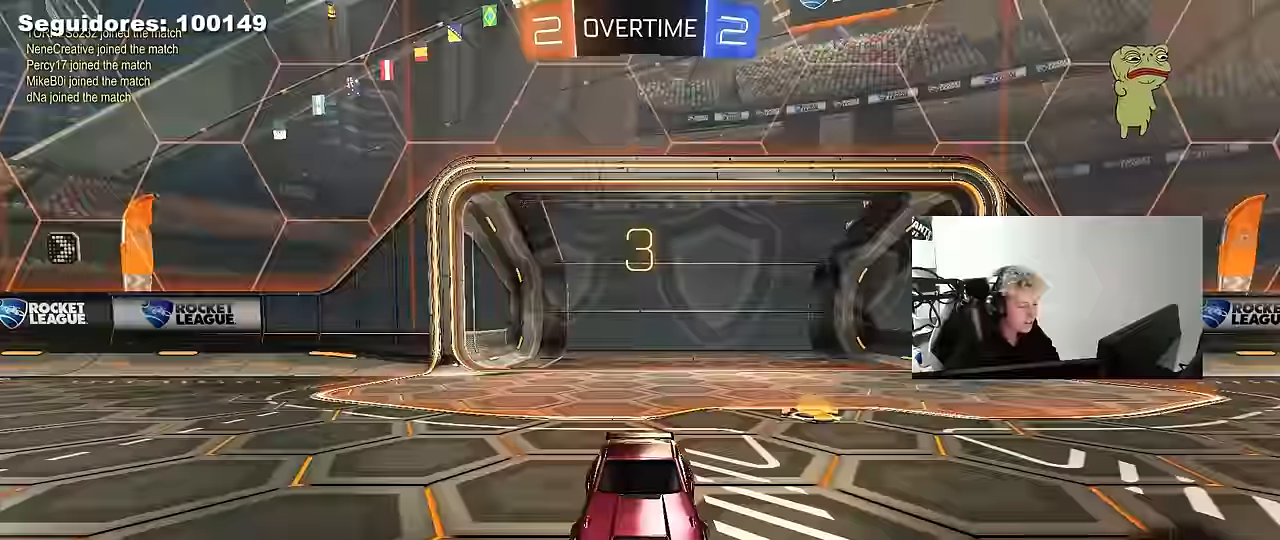
{"keys": [], "mouse": ["wheel"], "mouse_move": "still", "events": [[50, "mouse_left", "down"], [83, "mouse_left", "up"], [83, "mouse_wheel", "up"], [417, "mouse_wheel", "down"]]}
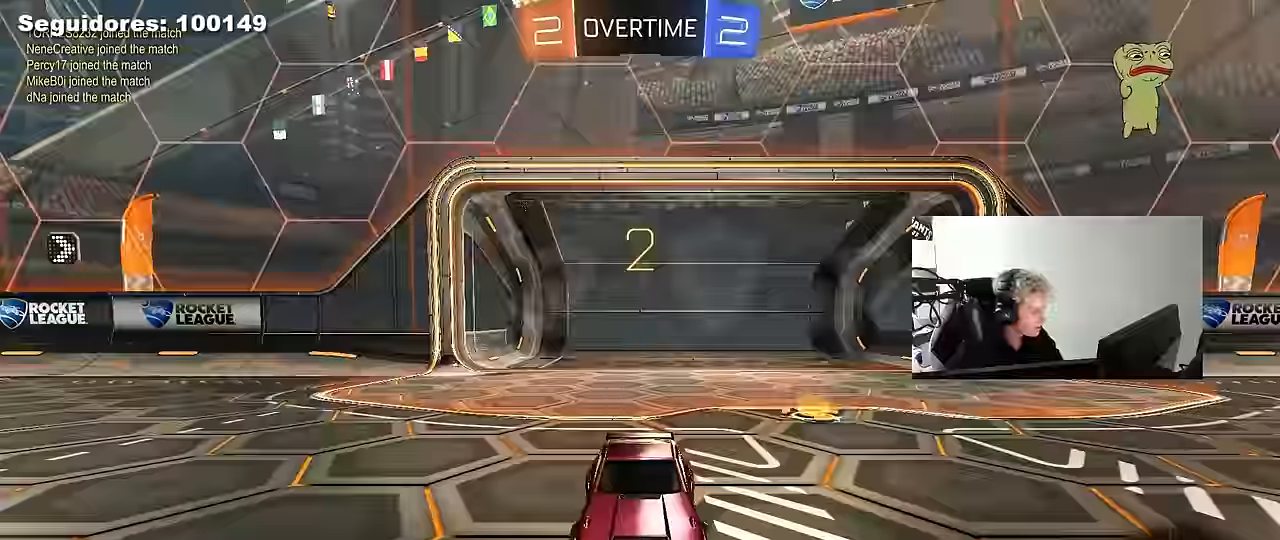
{"keys": ["tab", "w"], "mouse": [], "mouse_move": "left", "events": [[17, "mouse_wheel", "up"], [17, "tab", "down"], [250, "w", "down"], [300, "mouse_wheel", "down"], [383, "mouse_wheel", "up"]]}
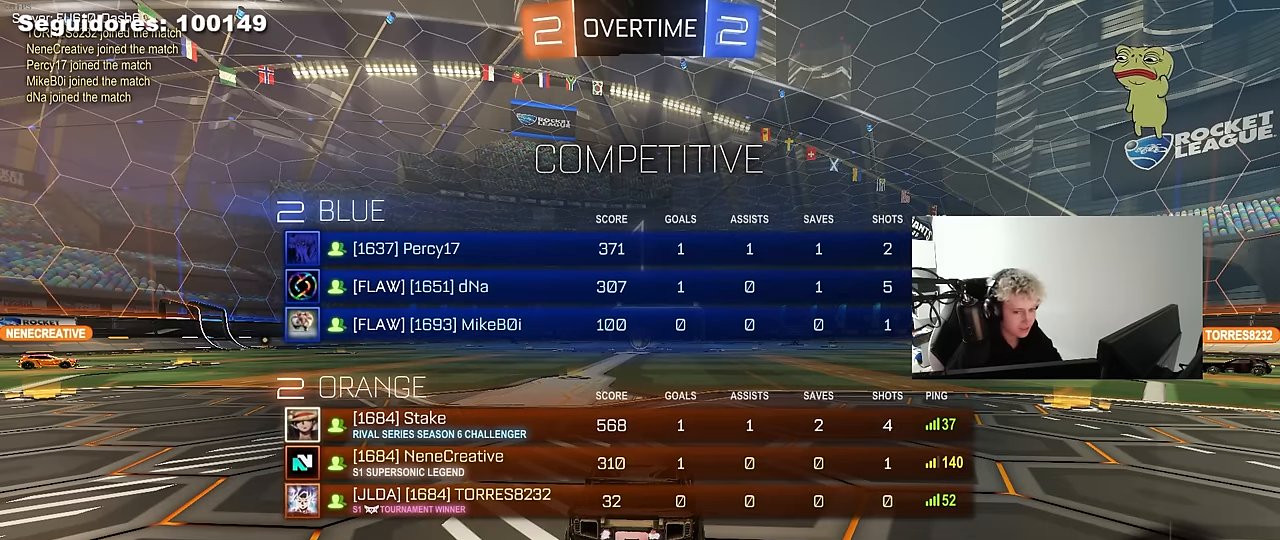
{"keys": ["w"], "mouse": [], "mouse_move": "right", "events": [[67, "mouse_left", "down"], [217, "mouse_left", "up"], [350, "tab", "up"]]}
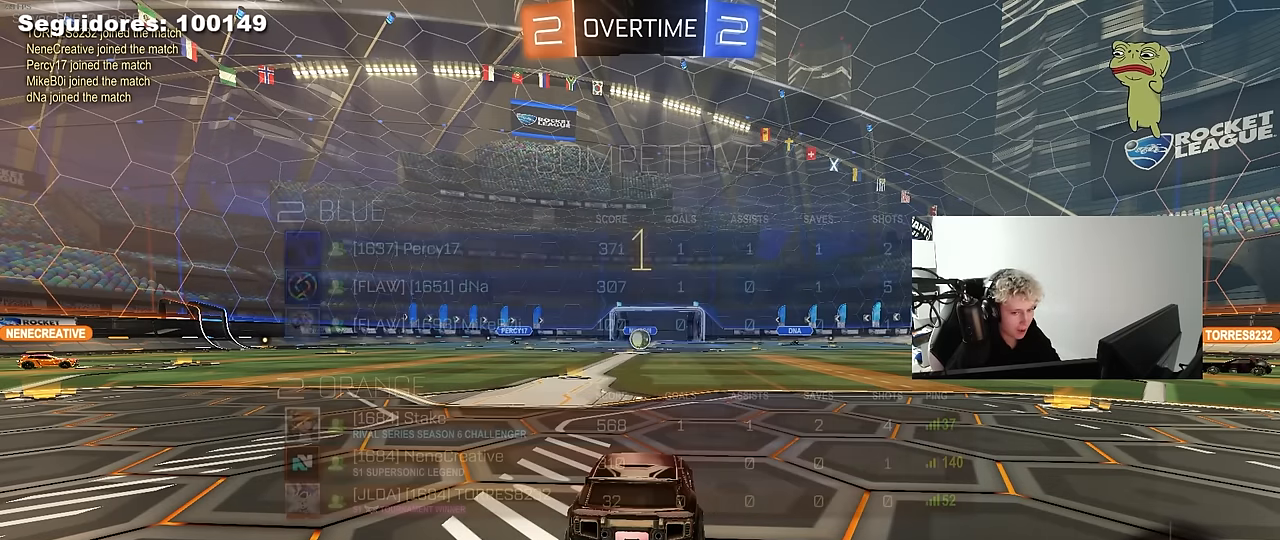
{"keys": ["w"], "mouse": ["left"], "mouse_move": "right", "events": [[333, "mouse_left", "down"]]}
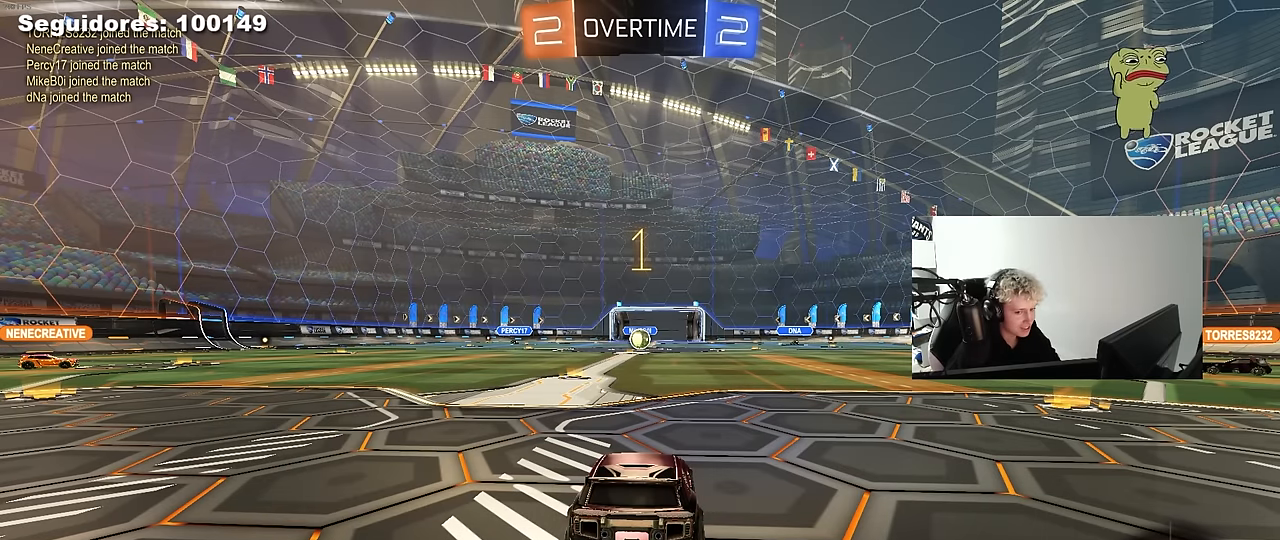
{"keys": ["a", "s", "shift"], "mouse": ["right"], "mouse_move": "down-left", "events": [[250, "d", "down"], [300, "mouse_right", "down"], [333, "a", "down"], [333, "d", "up"], [333, "shift", "down"], [433, "s", "down"], [433, "w", "up"], [467, "mouse_left", "up"]]}
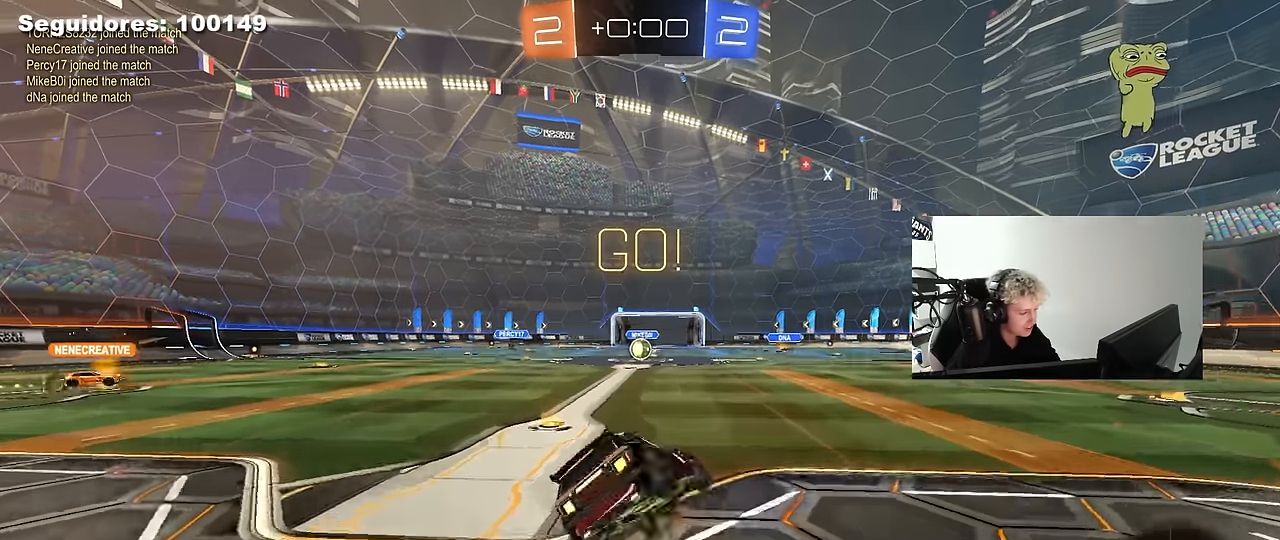
{"keys": ["a", "s", "shift"], "mouse": [], "mouse_move": "still", "events": [[83, "mouse_right", "up"], [350, "s", "up"], [500, "s", "down"]]}
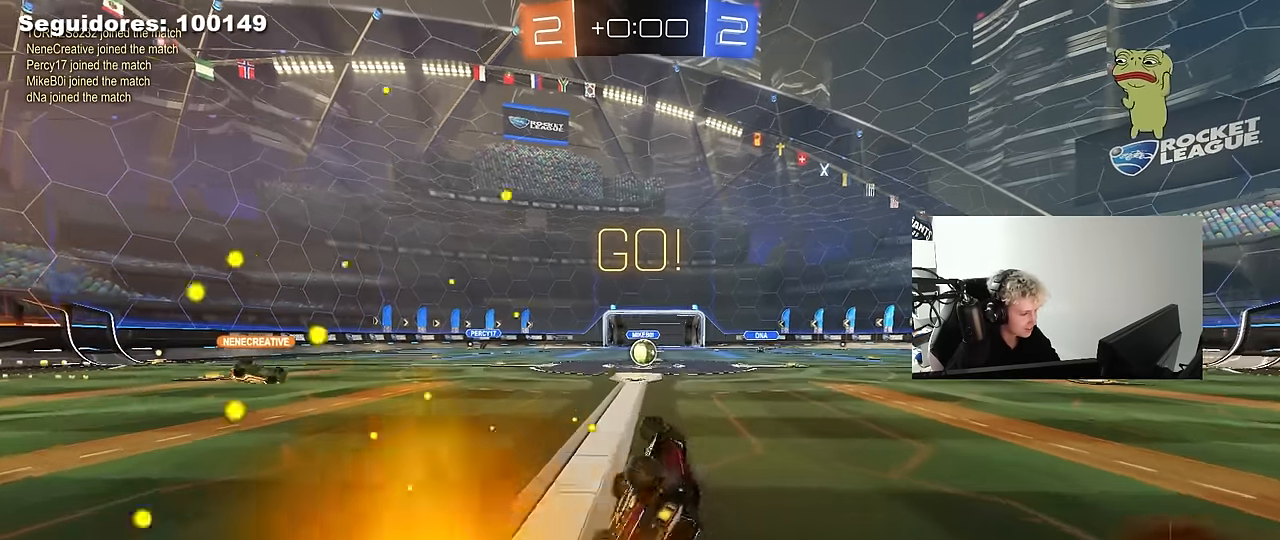
{"keys": ["w"], "mouse": [], "mouse_move": "still", "events": [[233, "a", "up"], [233, "s", "up"], [233, "shift", "up"], [417, "w", "down"]]}
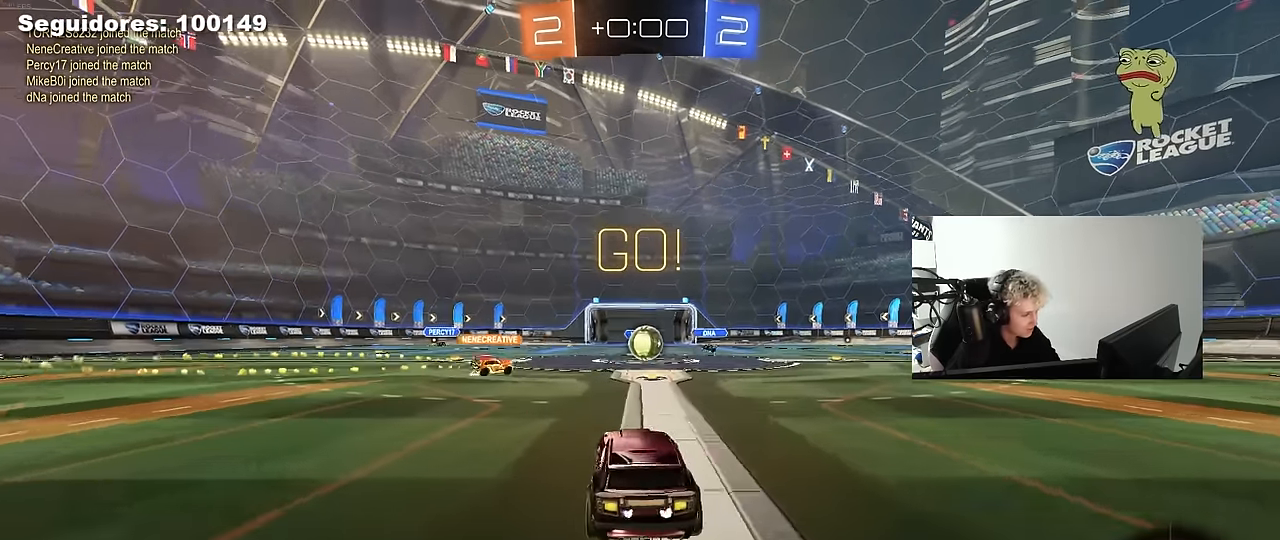
{"keys": ["d", "w"], "mouse": ["left"], "mouse_move": "still", "events": [[100, "d", "down"], [150, "d", "up"], [433, "mouse_left", "down"], [483, "d", "down"]]}
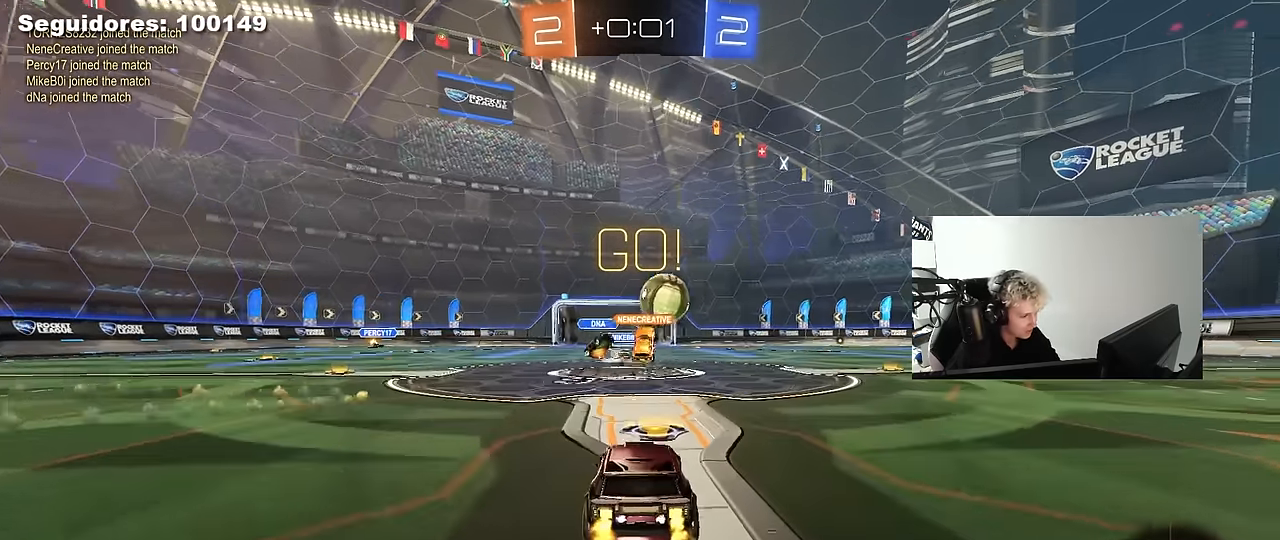
{"keys": ["d", "w"], "mouse": [], "mouse_move": "still", "events": [[33, "a", "down"], [67, "d", "up"], [117, "a", "up"], [117, "d", "down"], [117, "mouse_left", "up"], [217, "shift", "down"], [300, "shift", "up"], [400, "shift", "down"], [500, "shift", "up"]]}
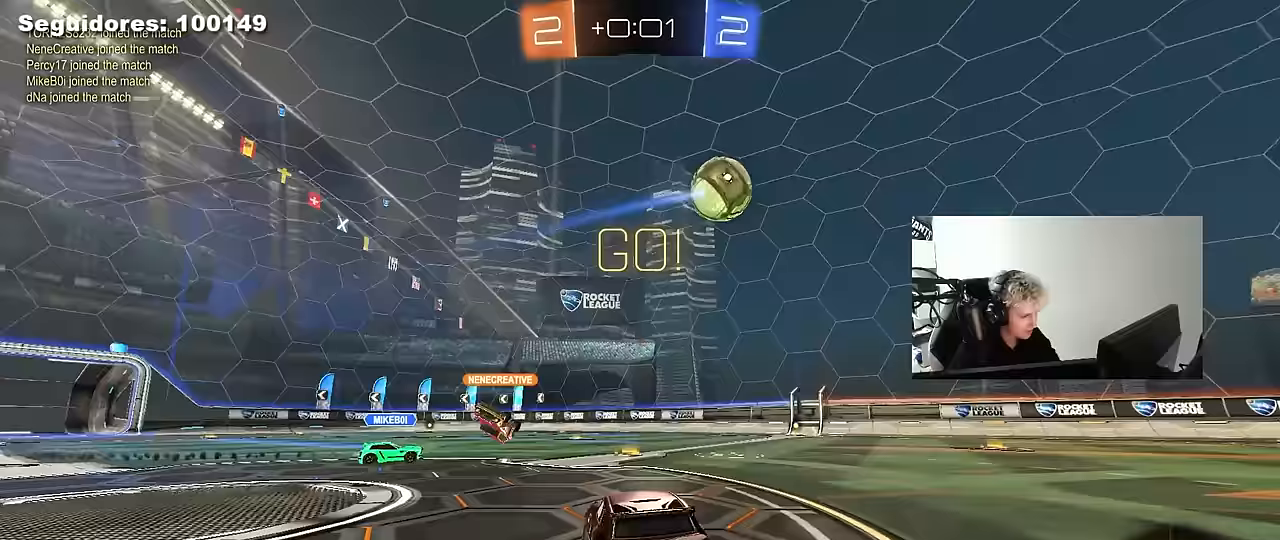
{"keys": ["d", "w"], "mouse": [], "mouse_move": "still", "events": []}
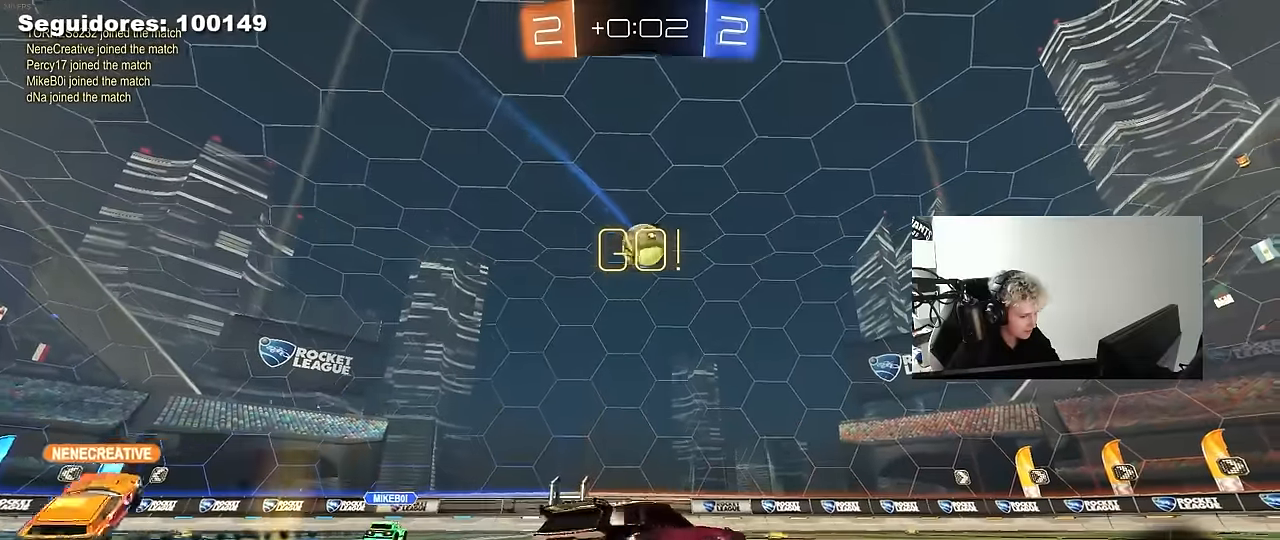
{"keys": ["d", "w"], "mouse": [], "mouse_move": "still", "events": [[100, "d", "up"], [300, "d", "down"]]}
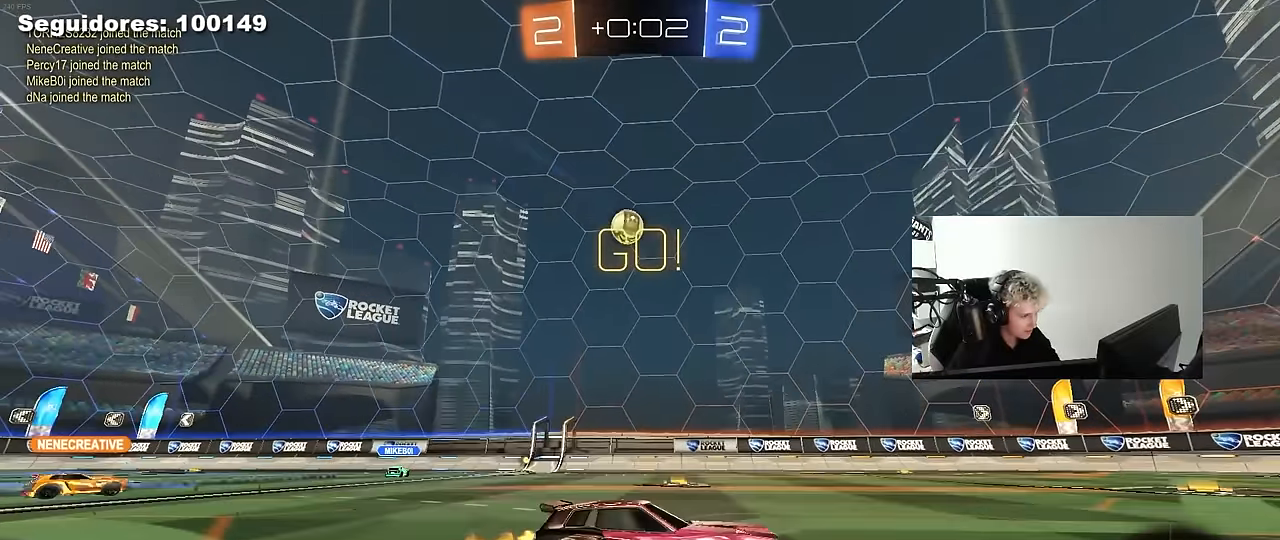
{"keys": ["a", "w"], "mouse": [], "mouse_move": "still", "events": [[33, "d", "up"], [317, "a", "down"], [317, "shift", "down"], [450, "shift", "up"]]}
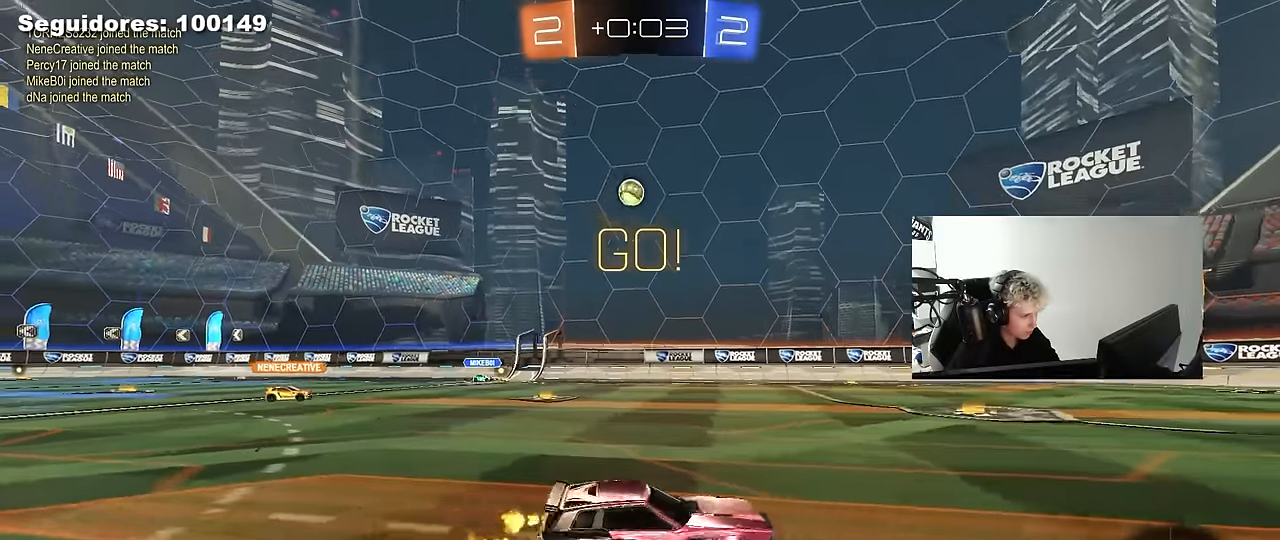
{"keys": ["a", "w"], "mouse": ["left"], "mouse_move": "down", "events": [[317, "mouse_left", "down"]]}
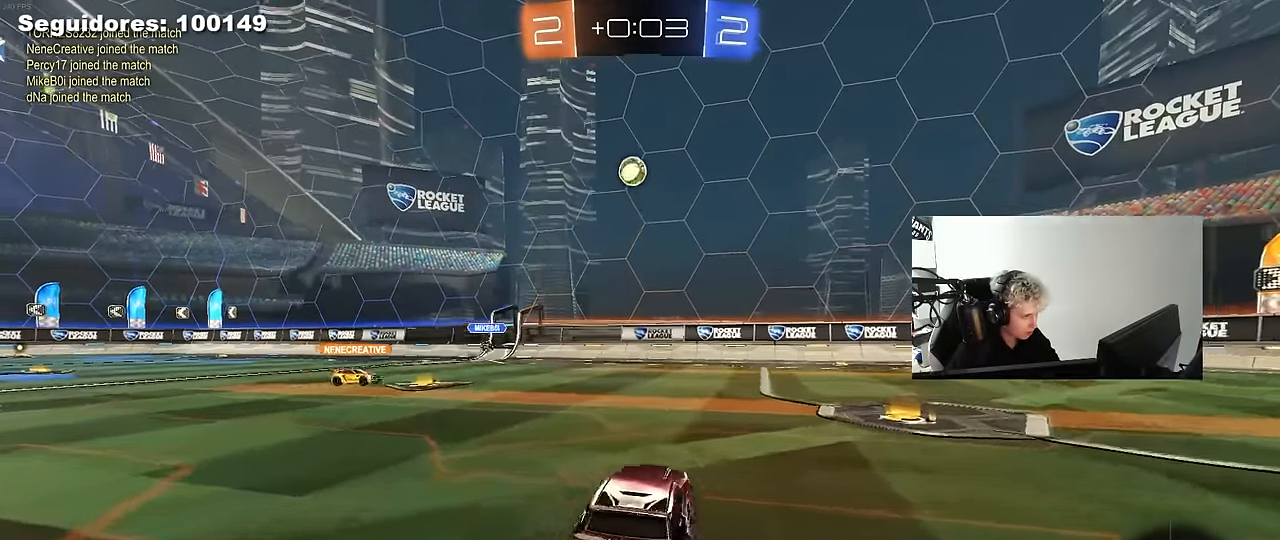
{"keys": ["d", "shift"], "mouse": ["left", "right"], "mouse_move": "still", "events": [[17, "w", "up"], [67, "mouse_left", "up"], [67, "mouse_right", "down"], [100, "a", "up"], [100, "d", "down"], [100, "s", "down"], [200, "mouse_left", "down"], [300, "d", "up"], [300, "mouse_right", "up"], [300, "s", "up"], [333, "mouse_right", "down"], [383, "d", "down"], [383, "s", "down"], [433, "shift", "down"], [483, "s", "up"]]}
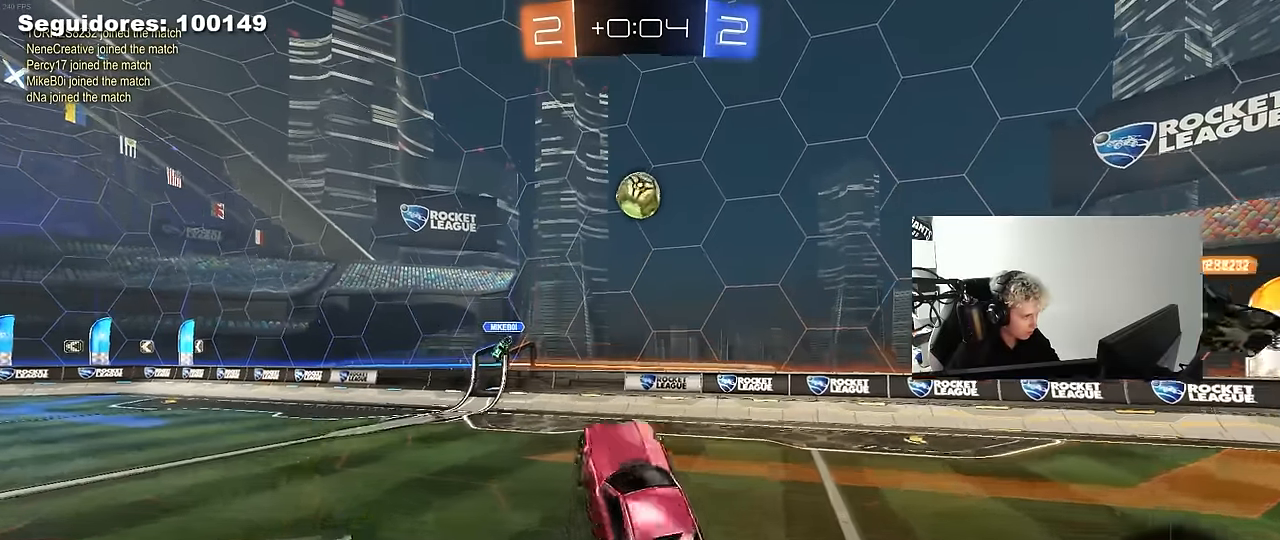
{"keys": ["a", "shift"], "mouse": [], "mouse_move": "up", "events": [[33, "mouse_right", "up"], [33, "shift", "up"], [217, "w", "down"], [350, "d", "up"], [350, "mouse_left", "up"], [400, "a", "down"], [500, "shift", "down"], [500, "w", "up"]]}
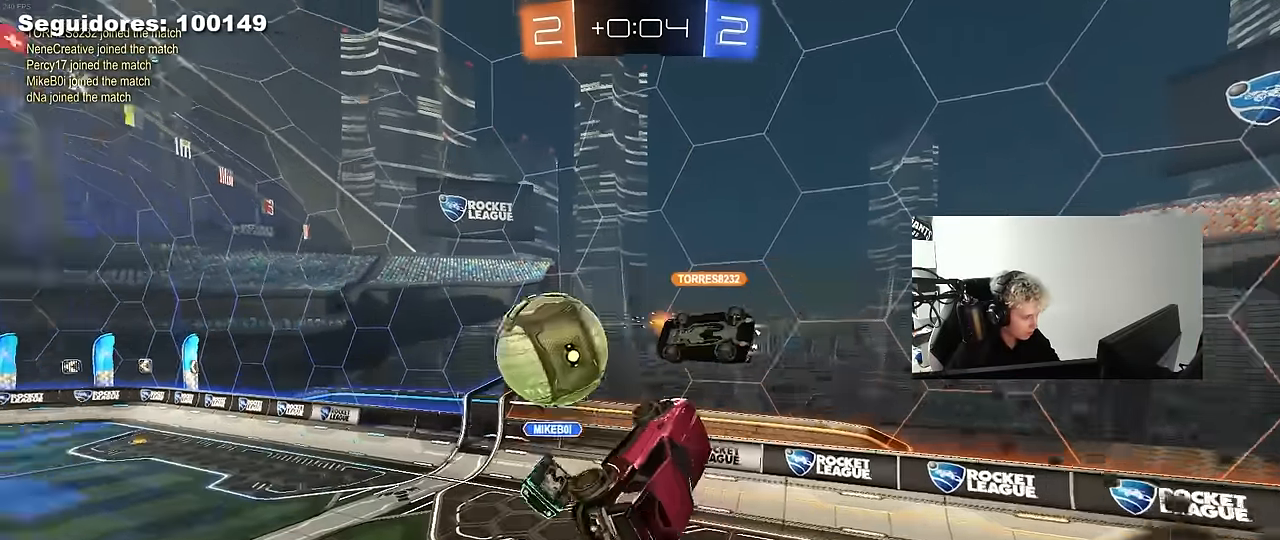
{"keys": ["d", "s", "shift"], "mouse": [], "mouse_move": "still", "events": [[133, "a", "up"], [133, "shift", "up"], [183, "d", "down"], [233, "shift", "down"], [367, "s", "down"]]}
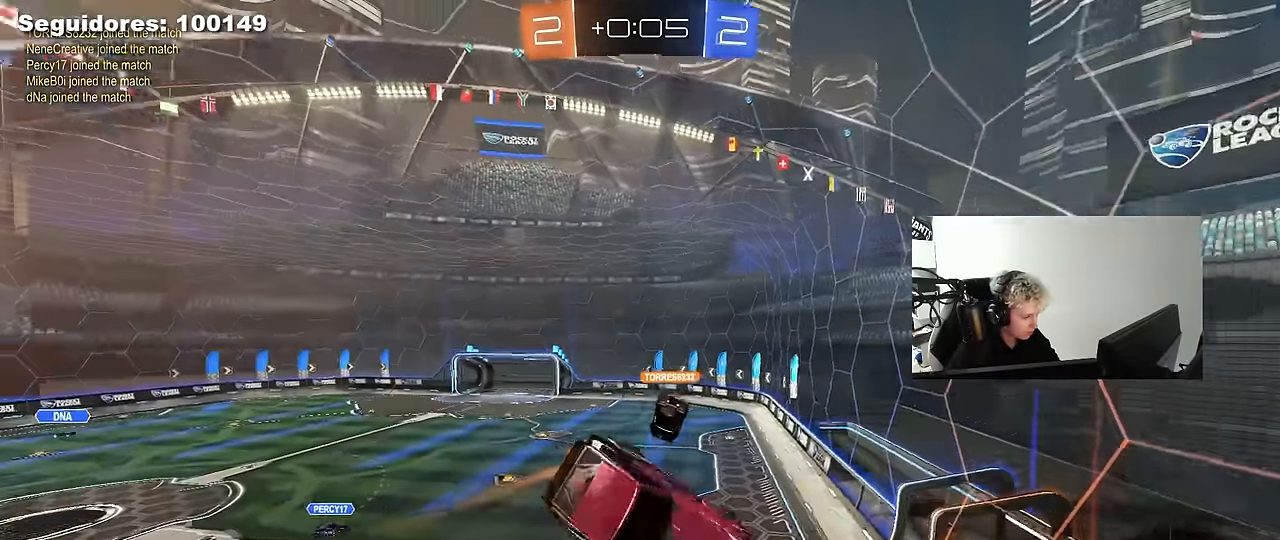
{"keys": ["d", "w"], "mouse": [], "mouse_move": "still", "events": [[67, "shift", "up"], [100, "s", "up"], [383, "w", "down"]]}
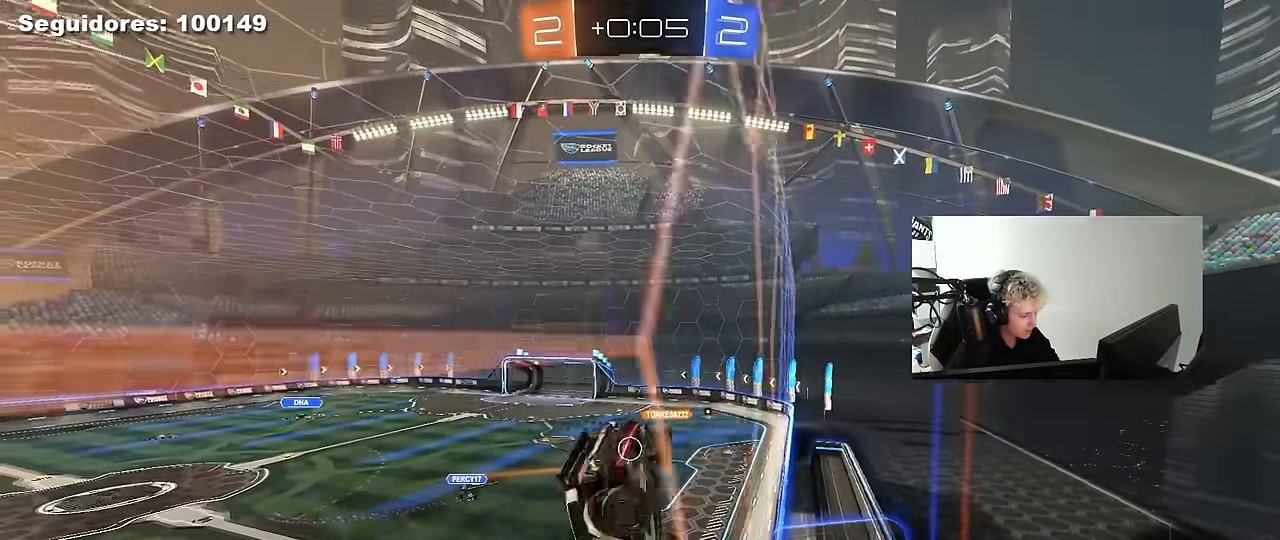
{"keys": ["d", "shift"], "mouse": ["right"], "mouse_move": "still", "events": [[267, "d", "up"], [400, "mouse_right", "down"], [450, "w", "up"], [500, "d", "down"], [500, "shift", "down"]]}
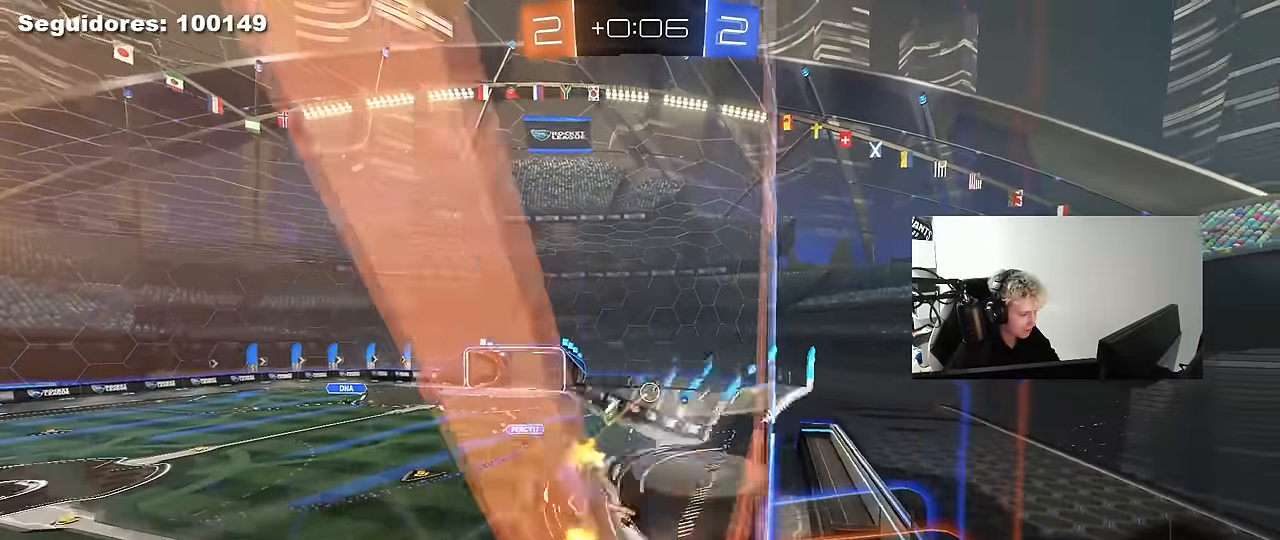
{"keys": [], "mouse": [], "mouse_move": "still", "events": [[50, "s", "down"], [133, "mouse_right", "up"], [233, "d", "up"], [283, "s", "up"], [283, "shift", "up"]]}
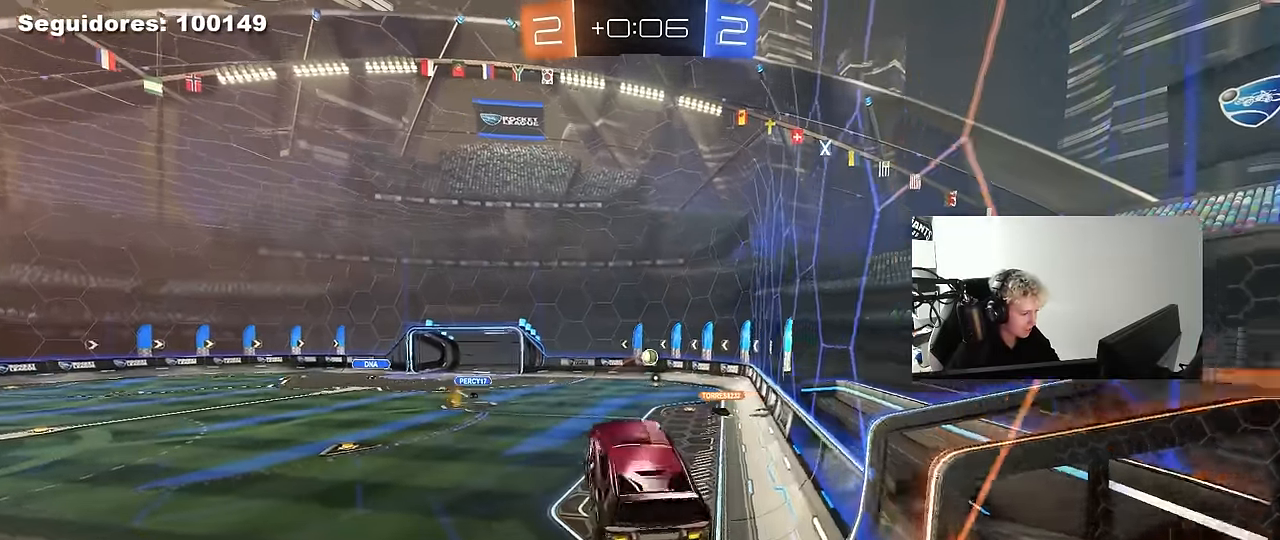
{"keys": ["a", "w"], "mouse": ["right"], "mouse_move": "still", "events": [[250, "w", "down"], [433, "a", "down"], [433, "mouse_right", "down"]]}
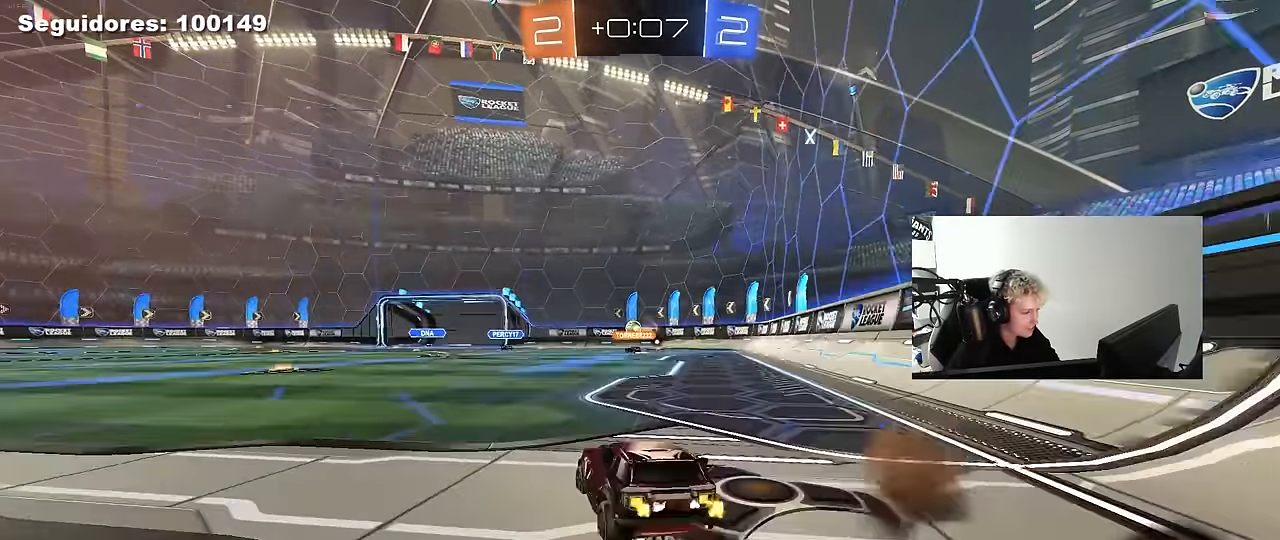
{"keys": ["w"], "mouse": [], "mouse_move": "still", "events": [[117, "mouse_right", "up"], [300, "a", "up"]]}